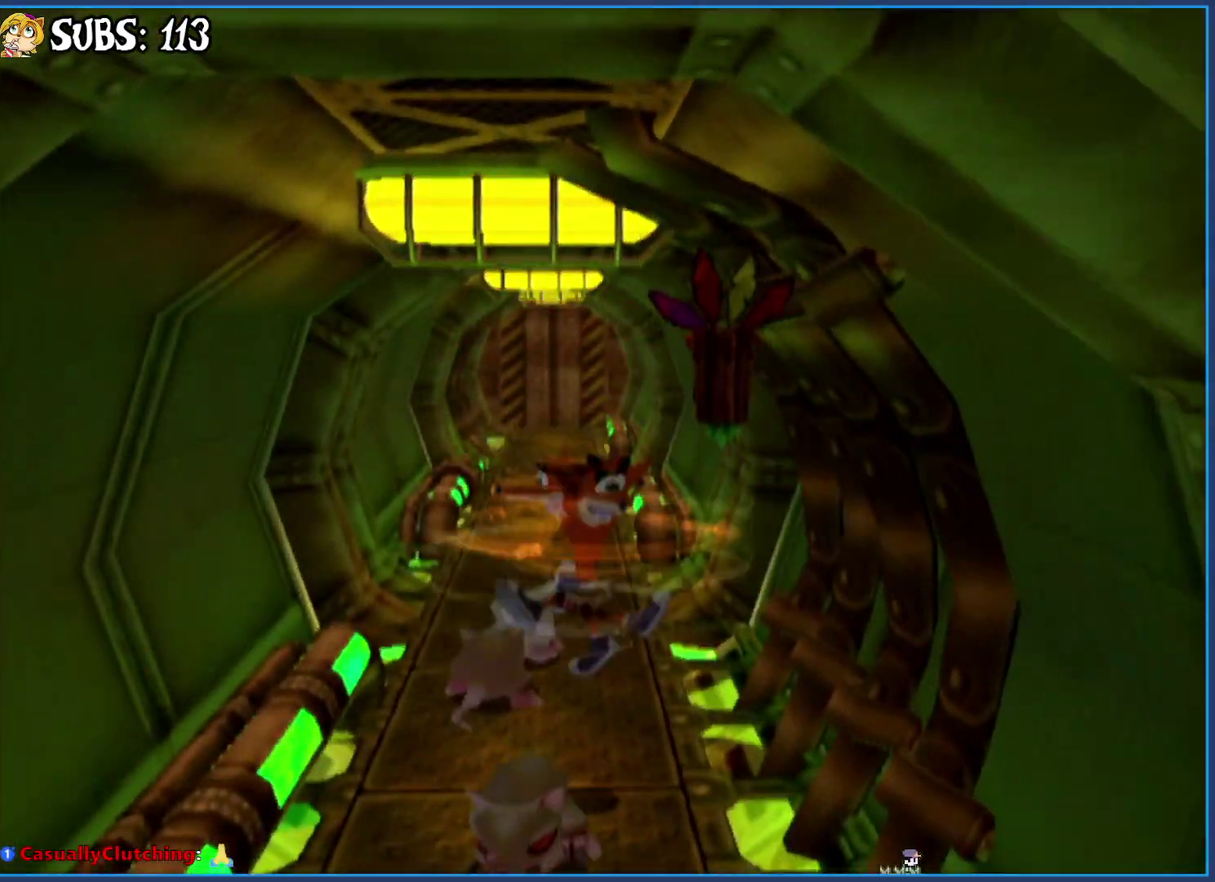
Gameplay with a controller (PlayStation layout); each line is a JSON object with the inputs held at the frame after it. "events" lists button and stick changes between this image and that frame as [ms after this image, input, new state], when the widget could be followed in between.
{"buttons": [], "left_stick": "up-left", "right_stick": "center", "events": [[50, "SQUARE", "up"], [183, "CROSS", "down"], [367, "CROSS", "up"], [483, "left_stick", "up-left"]]}
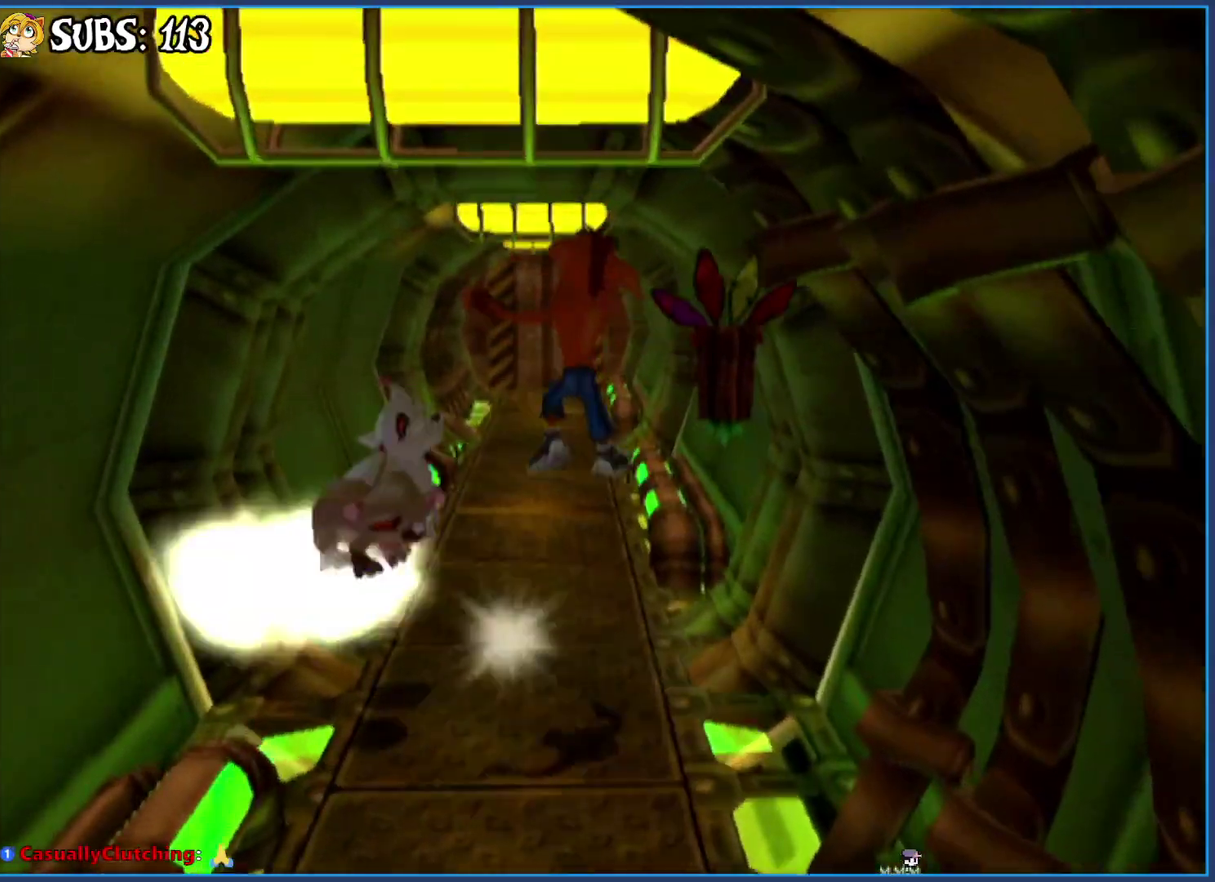
{"buttons": [], "left_stick": "up", "right_stick": "center", "events": [[133, "left_stick", "up"]]}
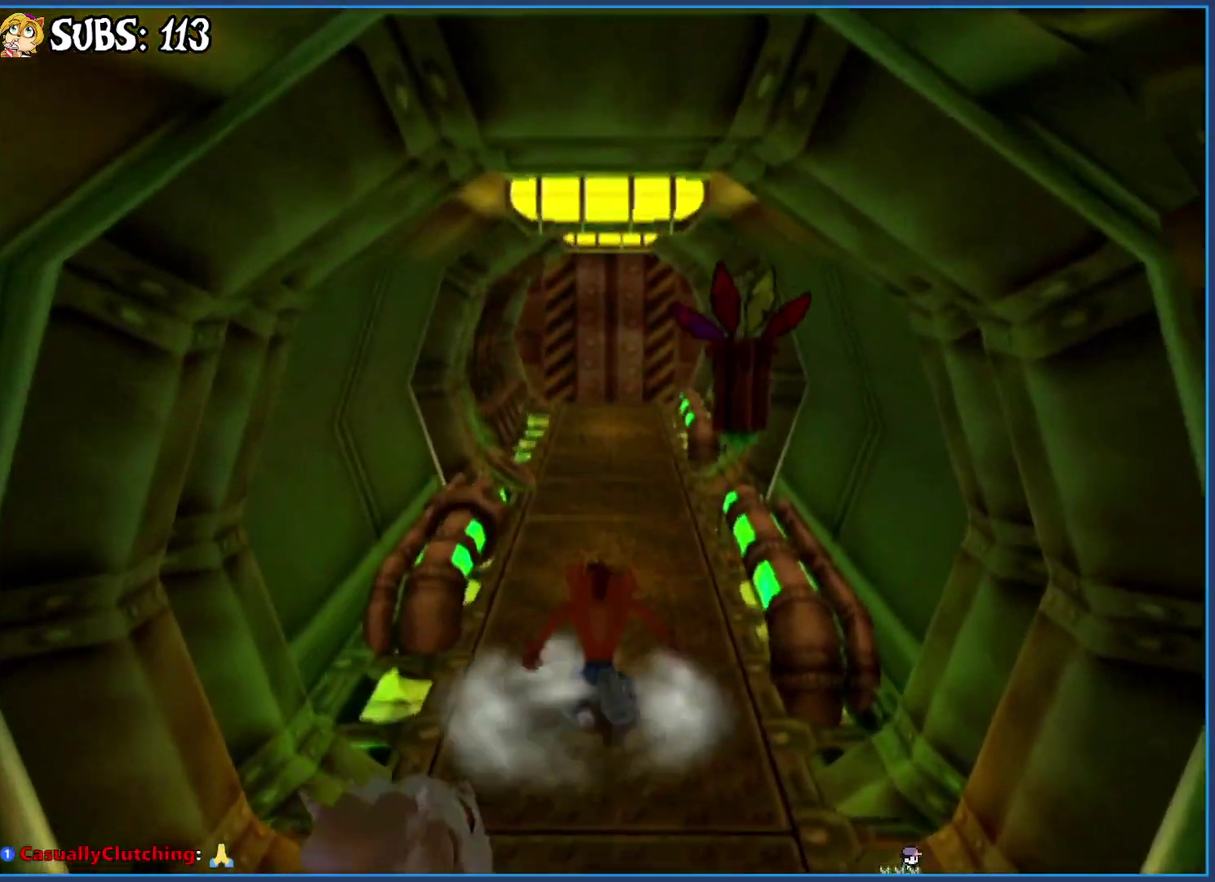
{"buttons": [], "left_stick": "up", "right_stick": "center", "events": [[67, "CIRCLE", "down"], [250, "CIRCLE", "up"], [317, "CROSS", "down"], [450, "CROSS", "up"]]}
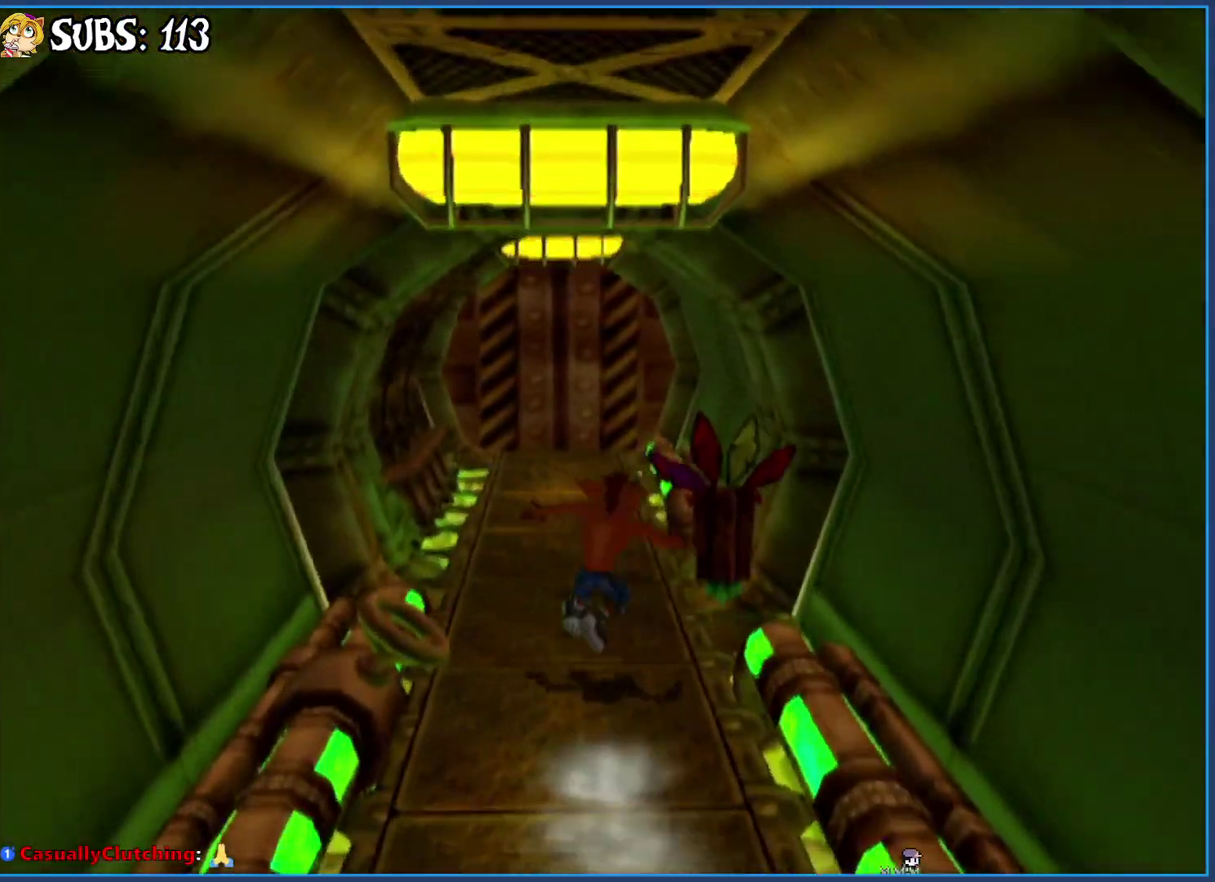
{"buttons": [], "left_stick": "up", "right_stick": "right", "events": [[50, "left_stick", "center"], [183, "right_stick", "right"], [283, "left_stick", "up"]]}
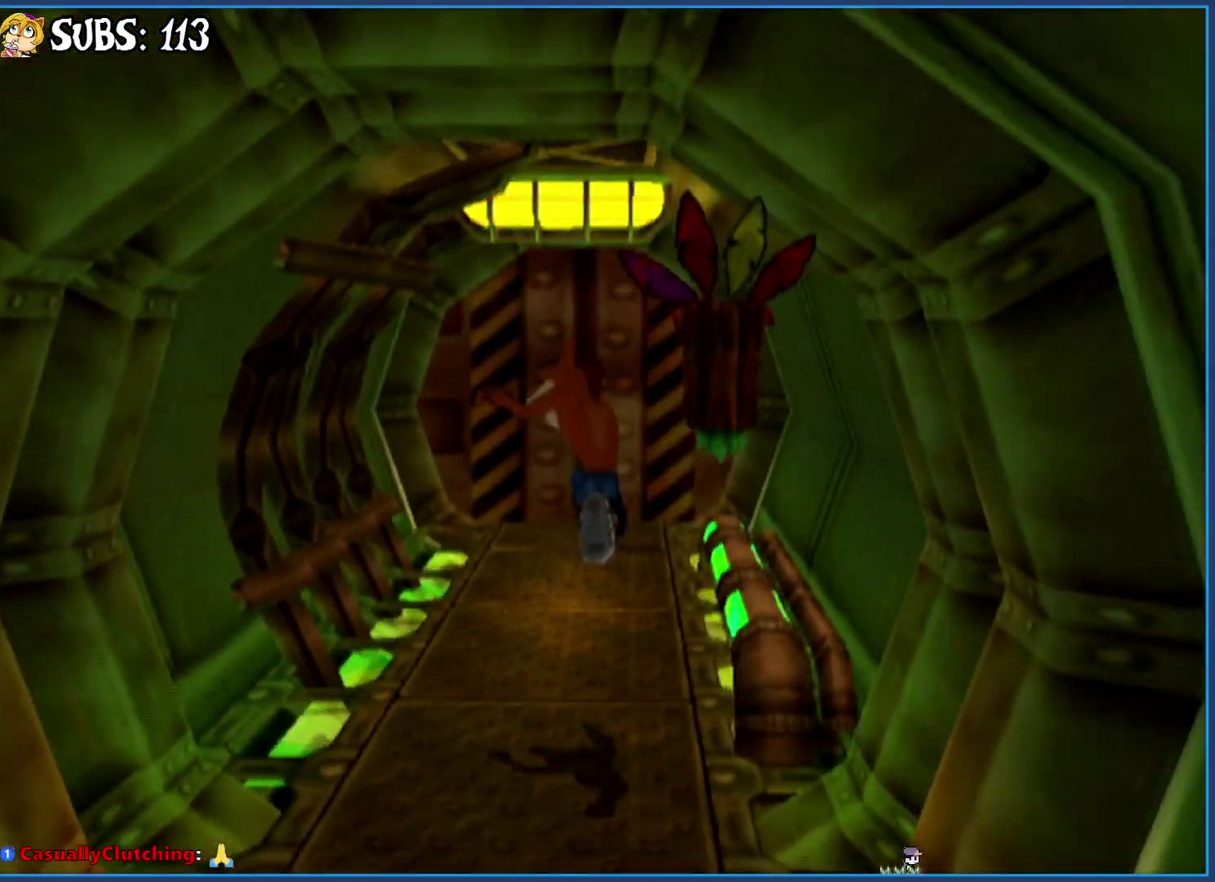
{"buttons": ["CIRCLE"], "left_stick": "up", "right_stick": "center", "events": [[50, "left_stick", "up-left"], [133, "right_stick", "center"], [333, "left_stick", "up"], [350, "CIRCLE", "down"]]}
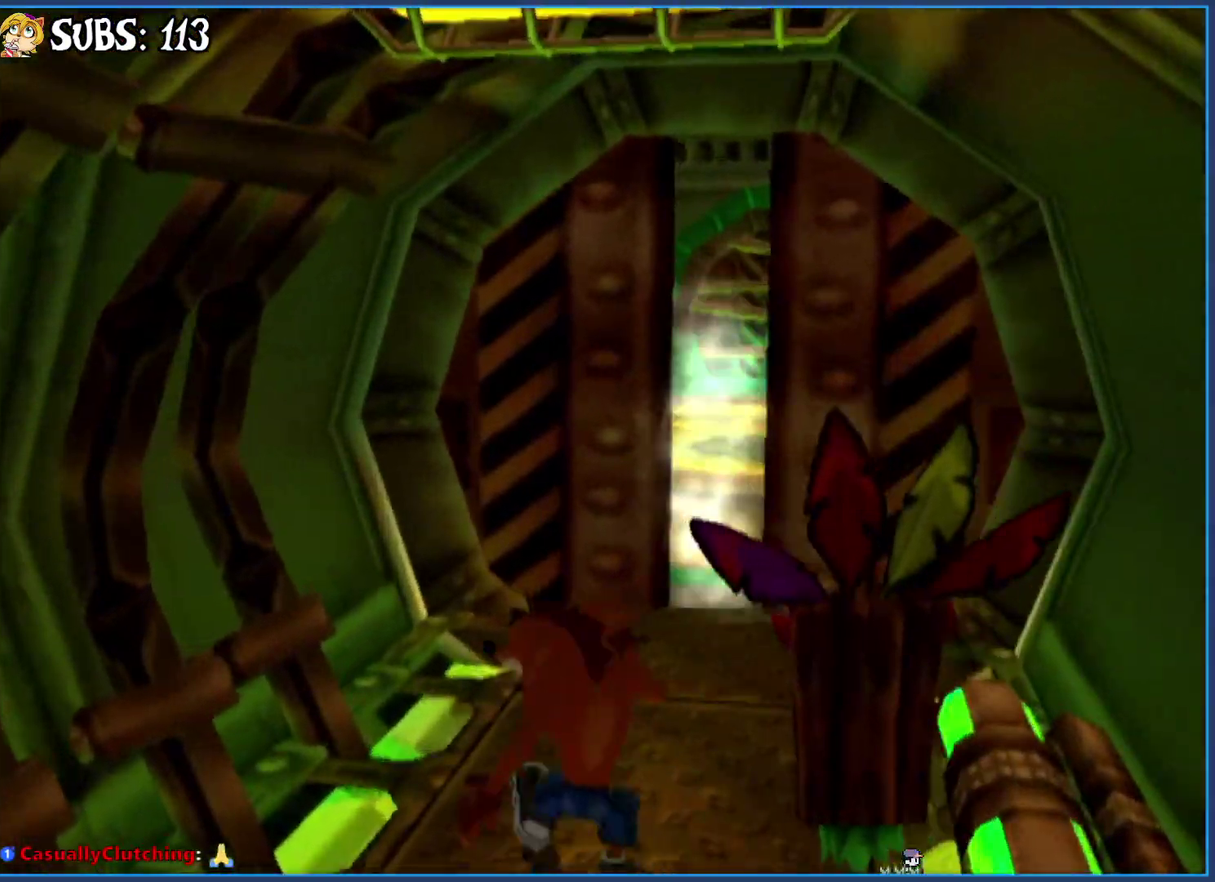
{"buttons": [], "left_stick": "up", "right_stick": "center", "events": [[33, "CIRCLE", "up"], [133, "CROSS", "down"], [333, "CROSS", "up"]]}
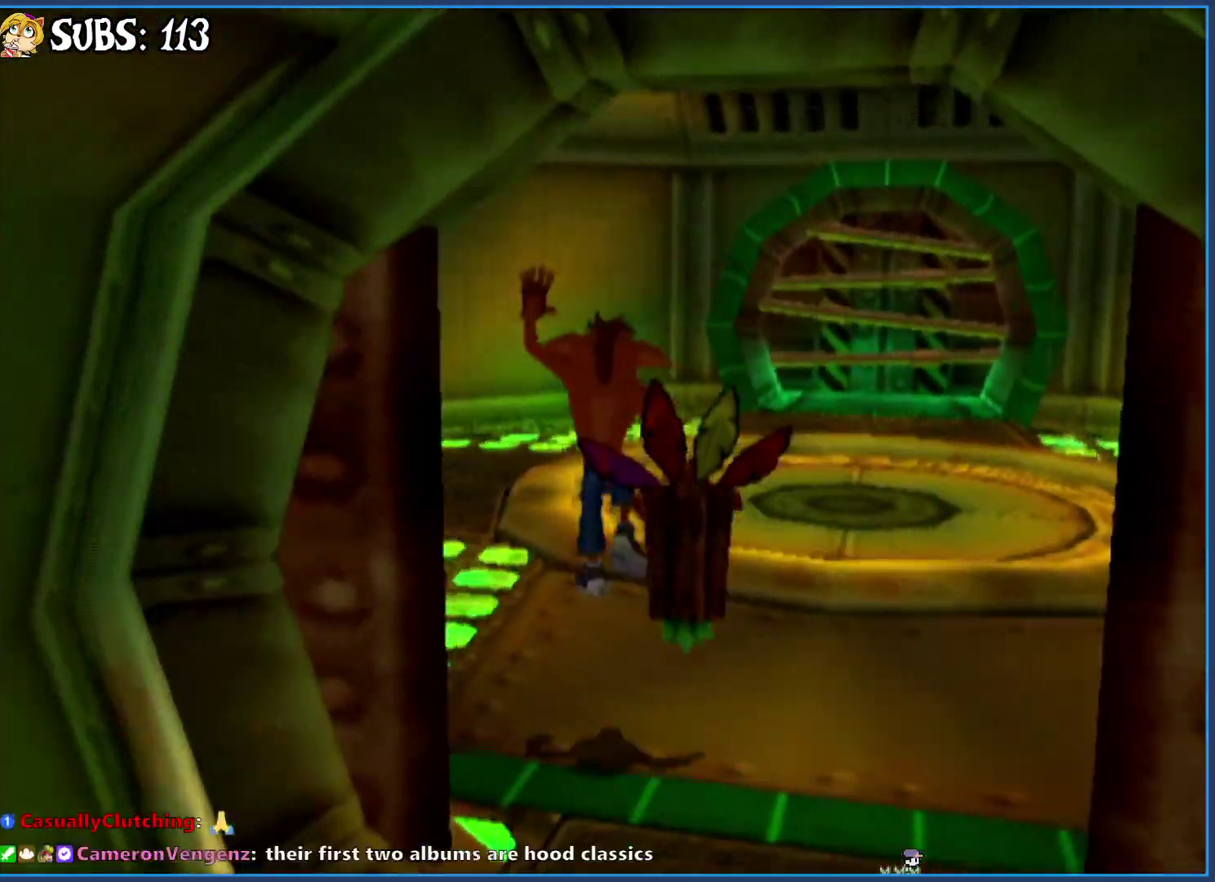
{"buttons": [], "left_stick": "up-left", "right_stick": "right", "events": [[33, "left_stick", "up-left"], [50, "right_stick", "right"]]}
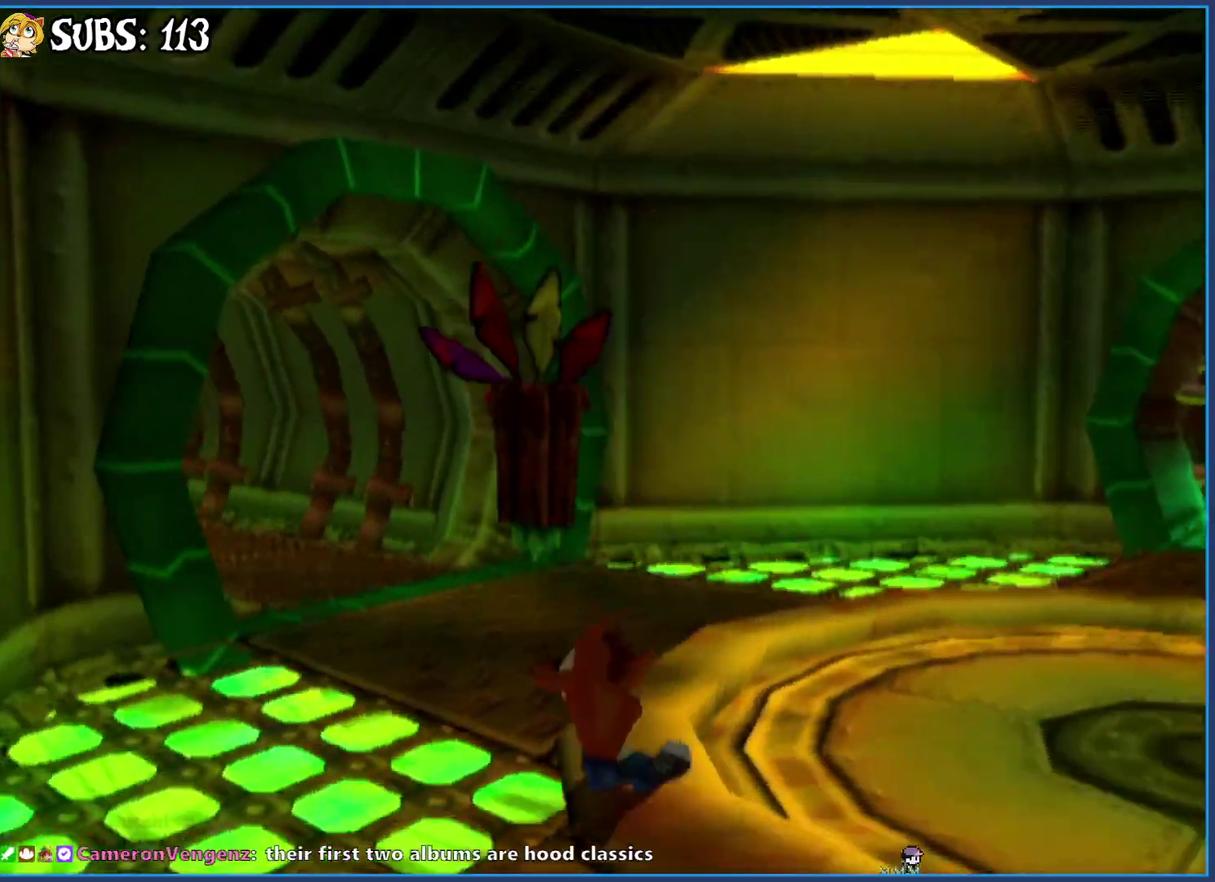
{"buttons": ["CIRCLE"], "left_stick": "up", "right_stick": "center", "events": [[133, "left_stick", "up"], [233, "right_stick", "center"], [400, "CIRCLE", "down"]]}
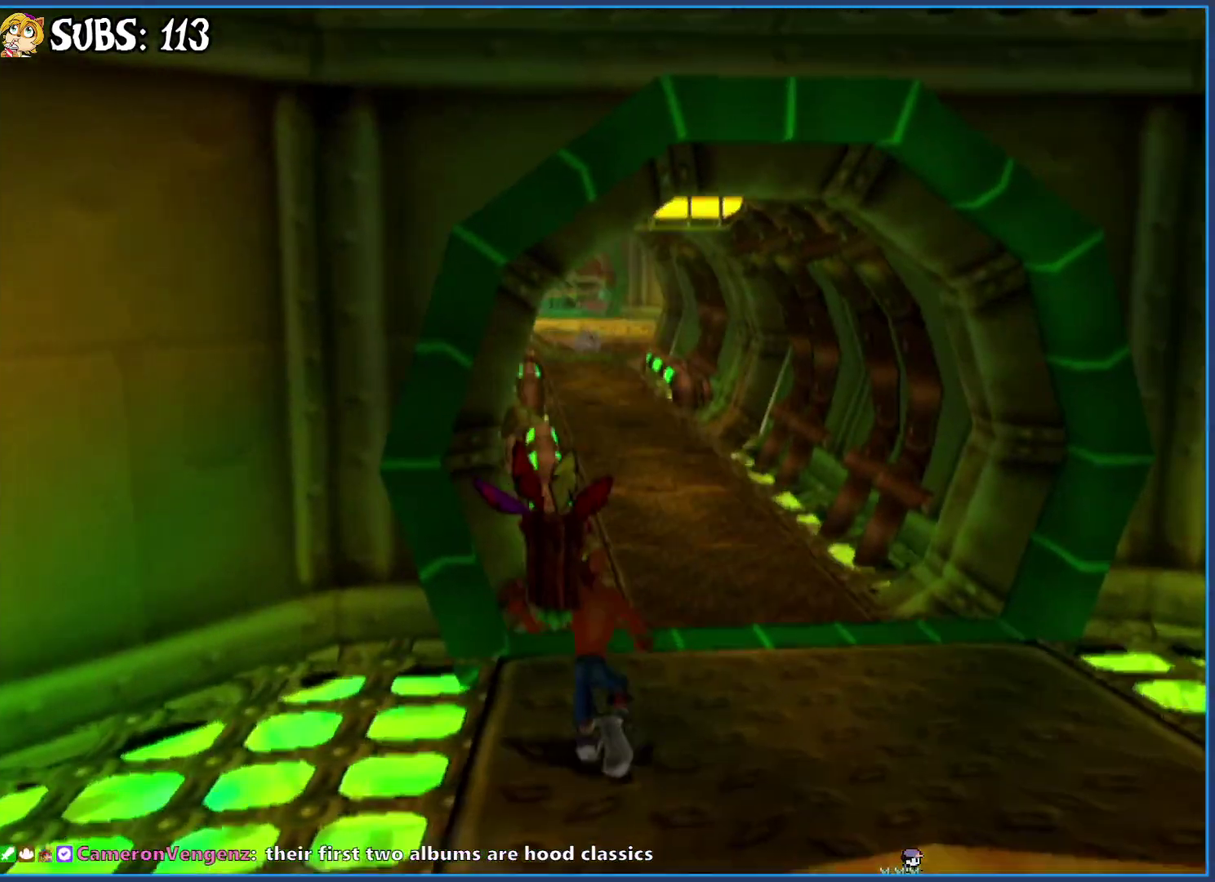
{"buttons": [], "left_stick": "up", "right_stick": "center", "events": [[67, "CIRCLE", "up"], [133, "CROSS", "down"], [267, "CROSS", "up"]]}
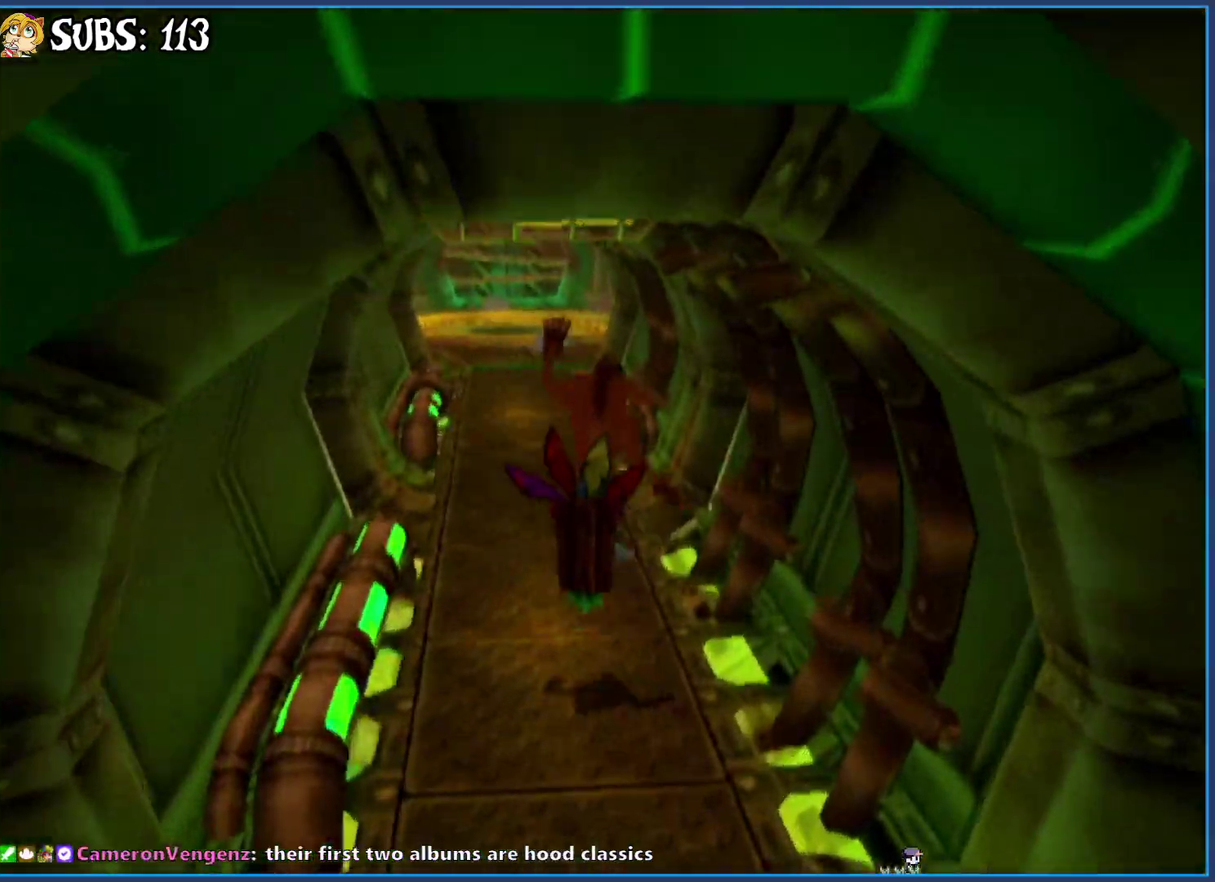
{"buttons": [], "left_stick": "up", "right_stick": "center", "events": []}
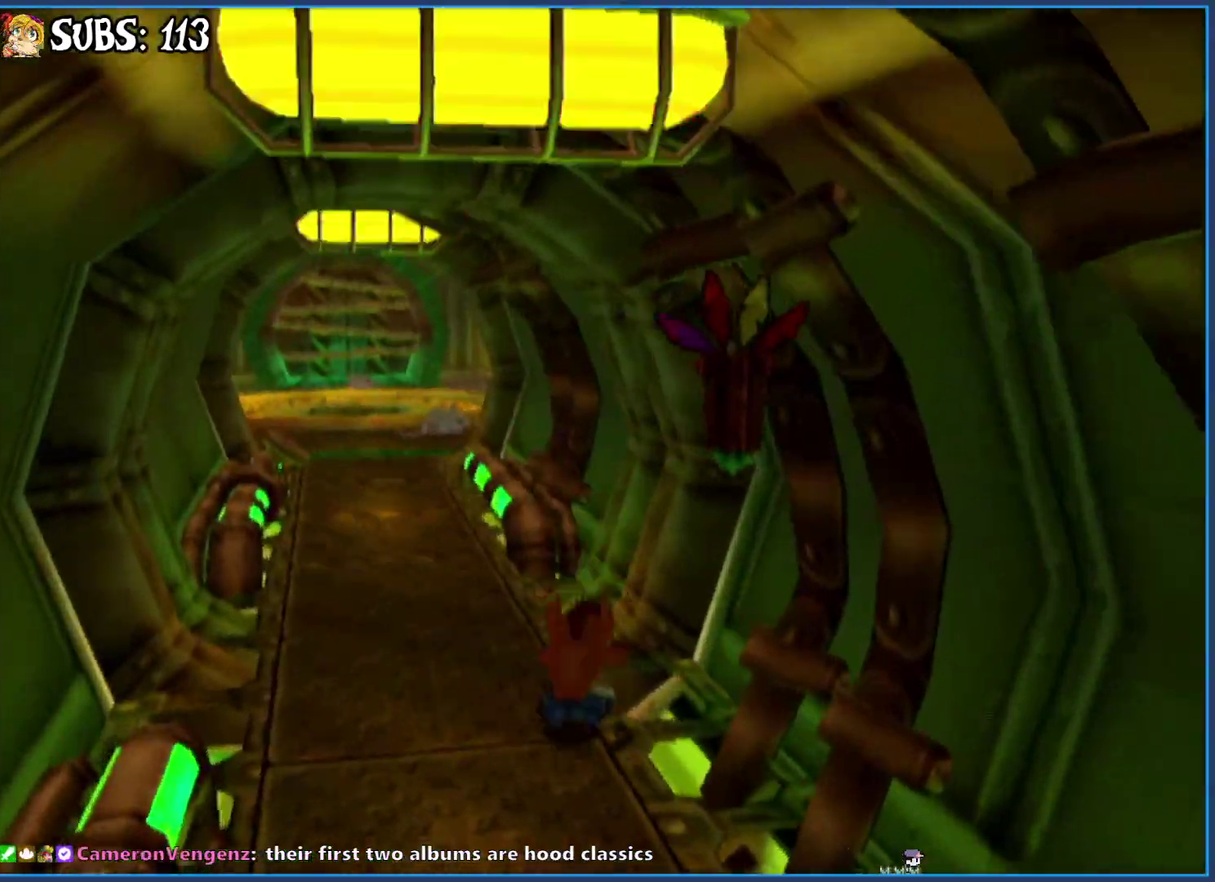
{"buttons": ["CROSS"], "left_stick": "up", "right_stick": "center", "events": [[117, "CIRCLE", "down"], [300, "CIRCLE", "up"], [367, "CROSS", "down"]]}
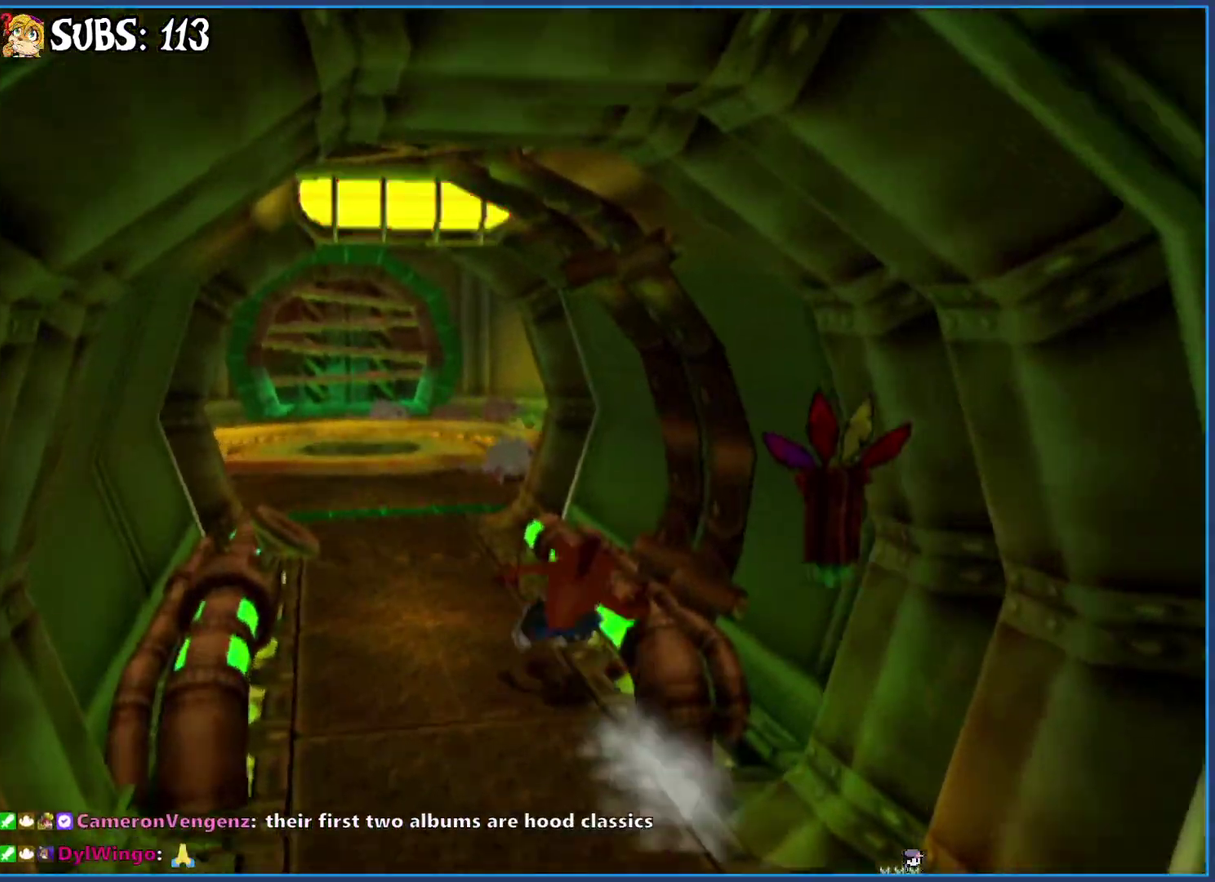
{"buttons": [], "left_stick": "up-left", "right_stick": "left", "events": [[17, "CROSS", "up"], [200, "left_stick", "up-left"], [283, "right_stick", "left"]]}
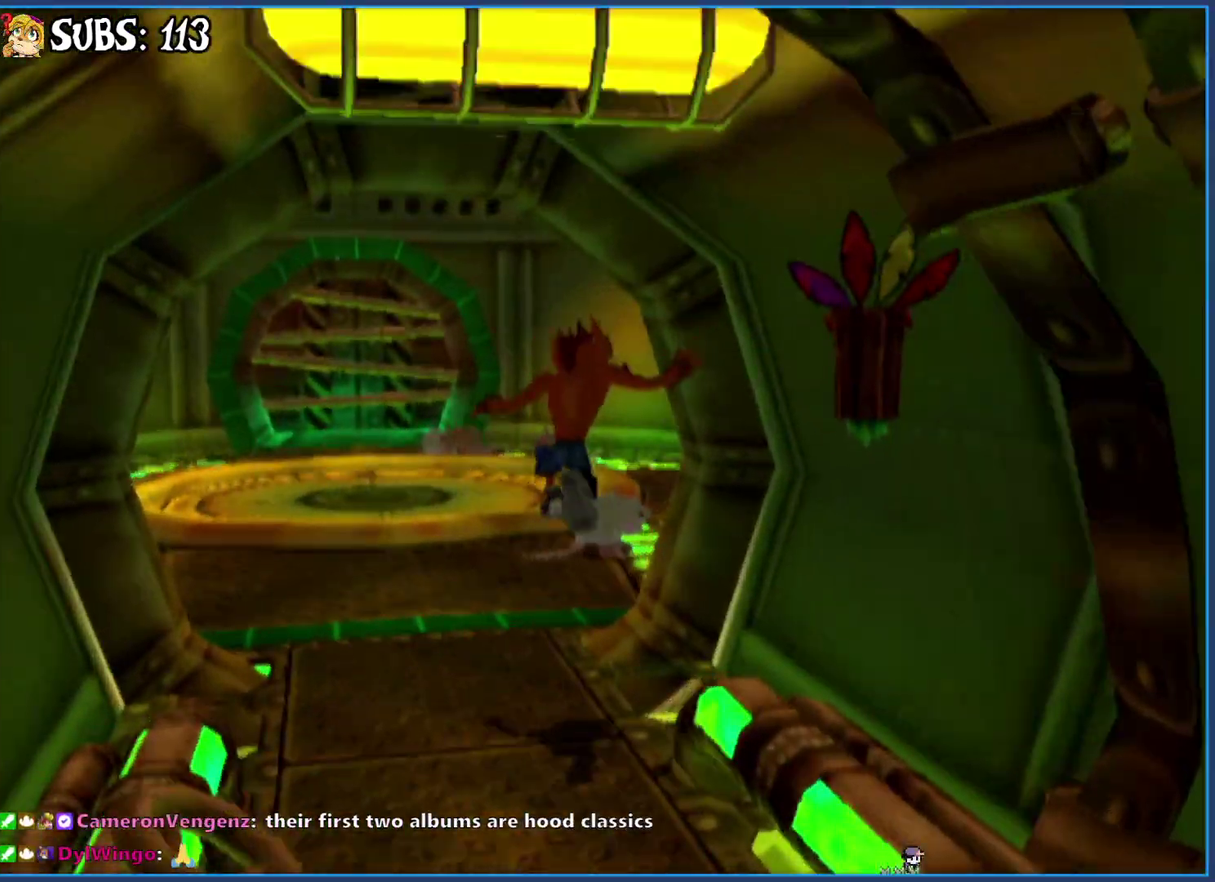
{"buttons": [], "left_stick": "up-right", "right_stick": "center", "events": [[33, "left_stick", "up"], [250, "right_stick", "center"], [333, "SQUARE", "down"], [367, "left_stick", "up-right"], [483, "SQUARE", "up"]]}
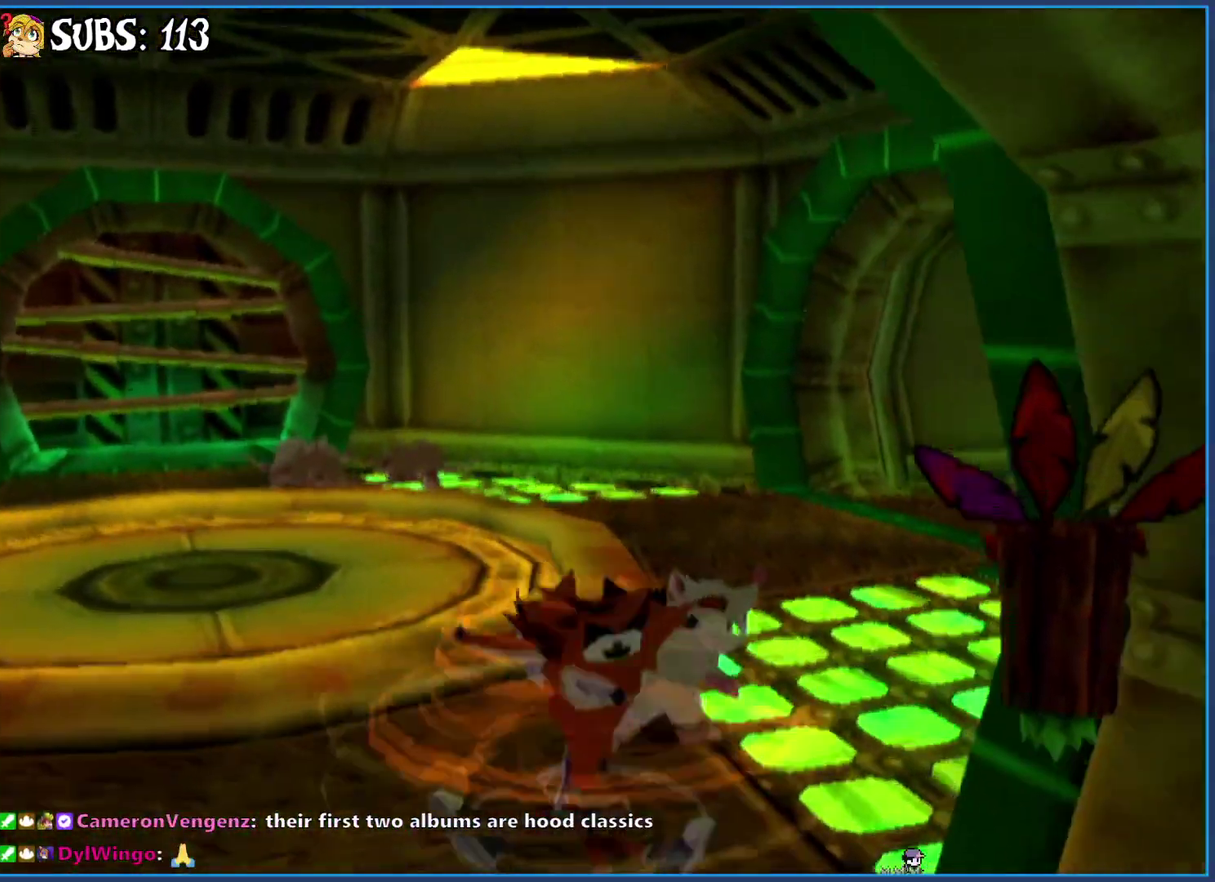
{"buttons": [], "left_stick": "up-left", "right_stick": "left", "events": [[50, "left_stick", "up"], [83, "right_stick", "left"], [217, "left_stick", "up-left"]]}
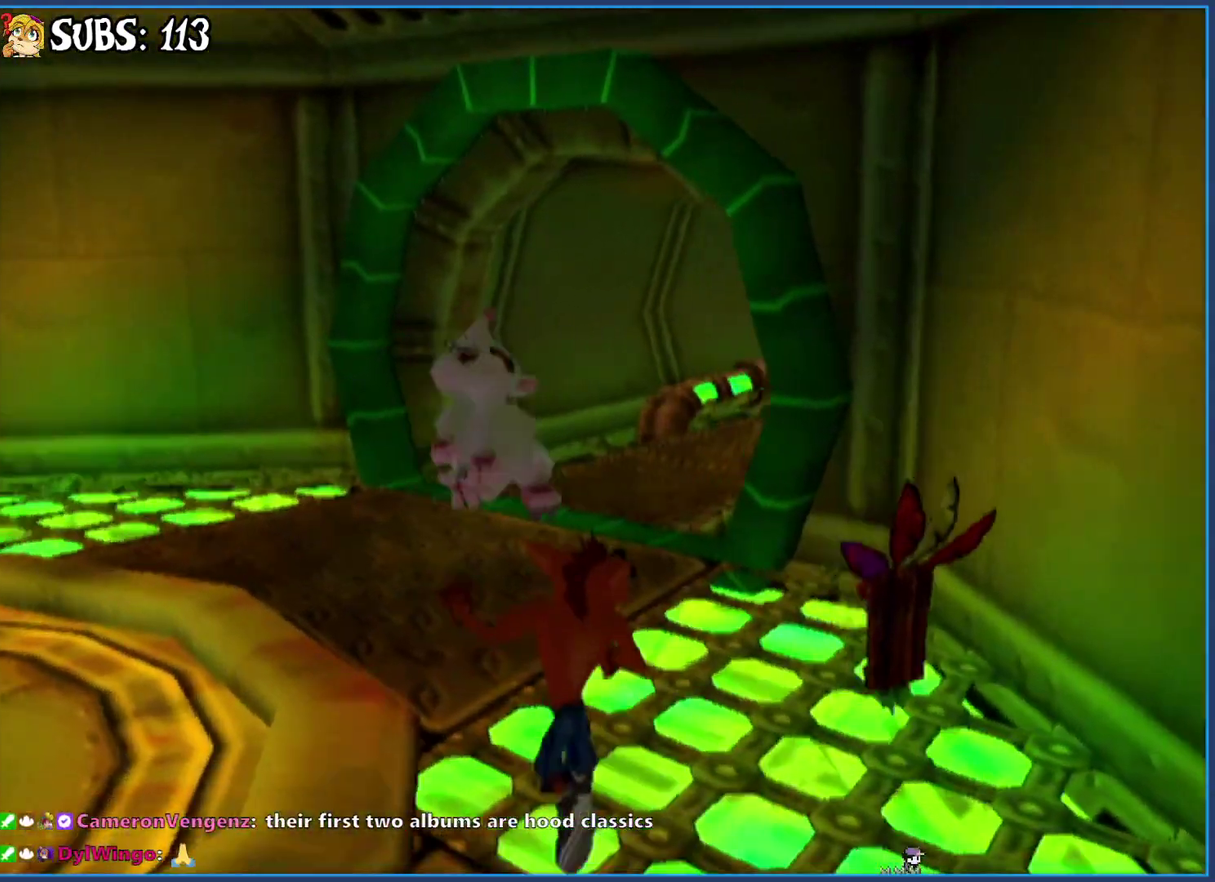
{"buttons": [], "left_stick": "up", "right_stick": "center", "events": [[283, "left_stick", "up"], [283, "right_stick", "center"]]}
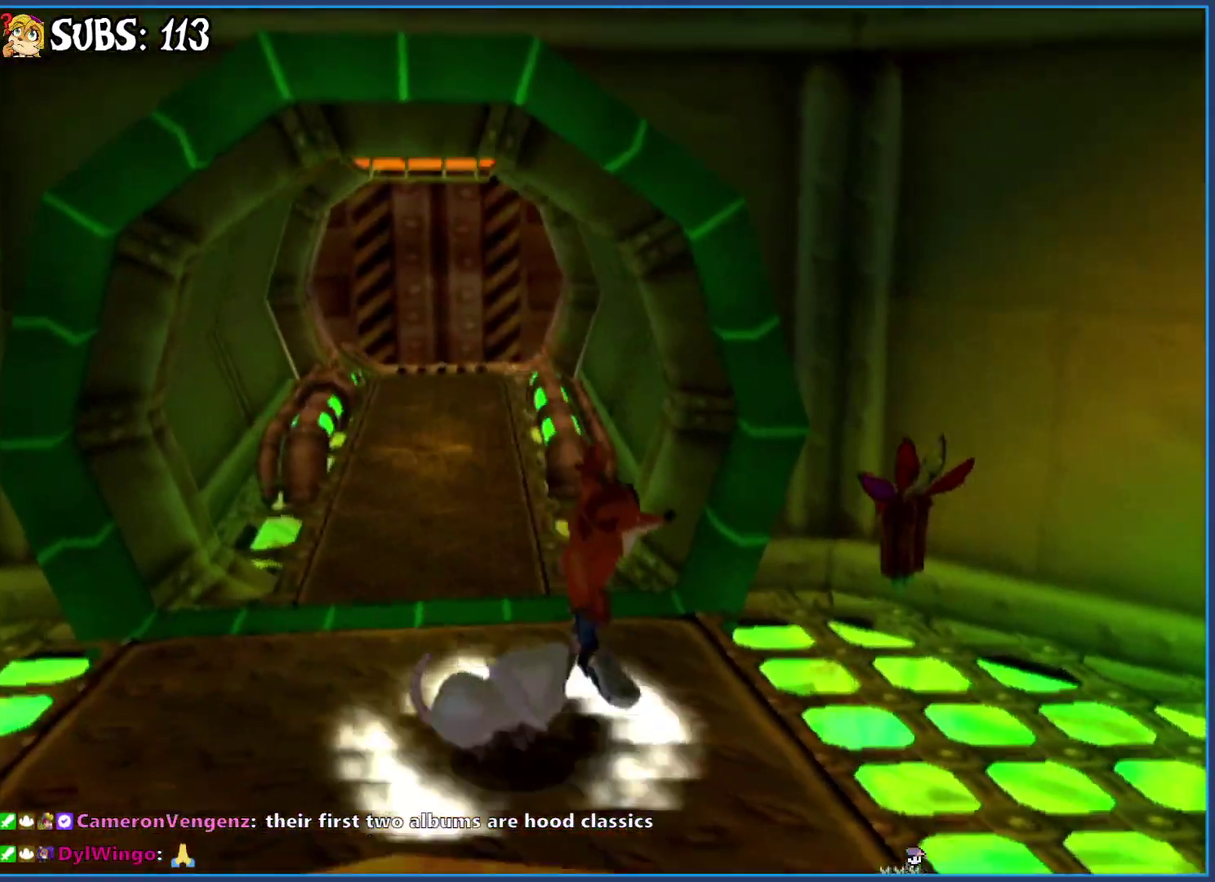
{"buttons": [], "left_stick": "up", "right_stick": "center", "events": [[33, "CIRCLE", "down"], [200, "CIRCLE", "up"], [267, "CROSS", "down"], [433, "CROSS", "up"]]}
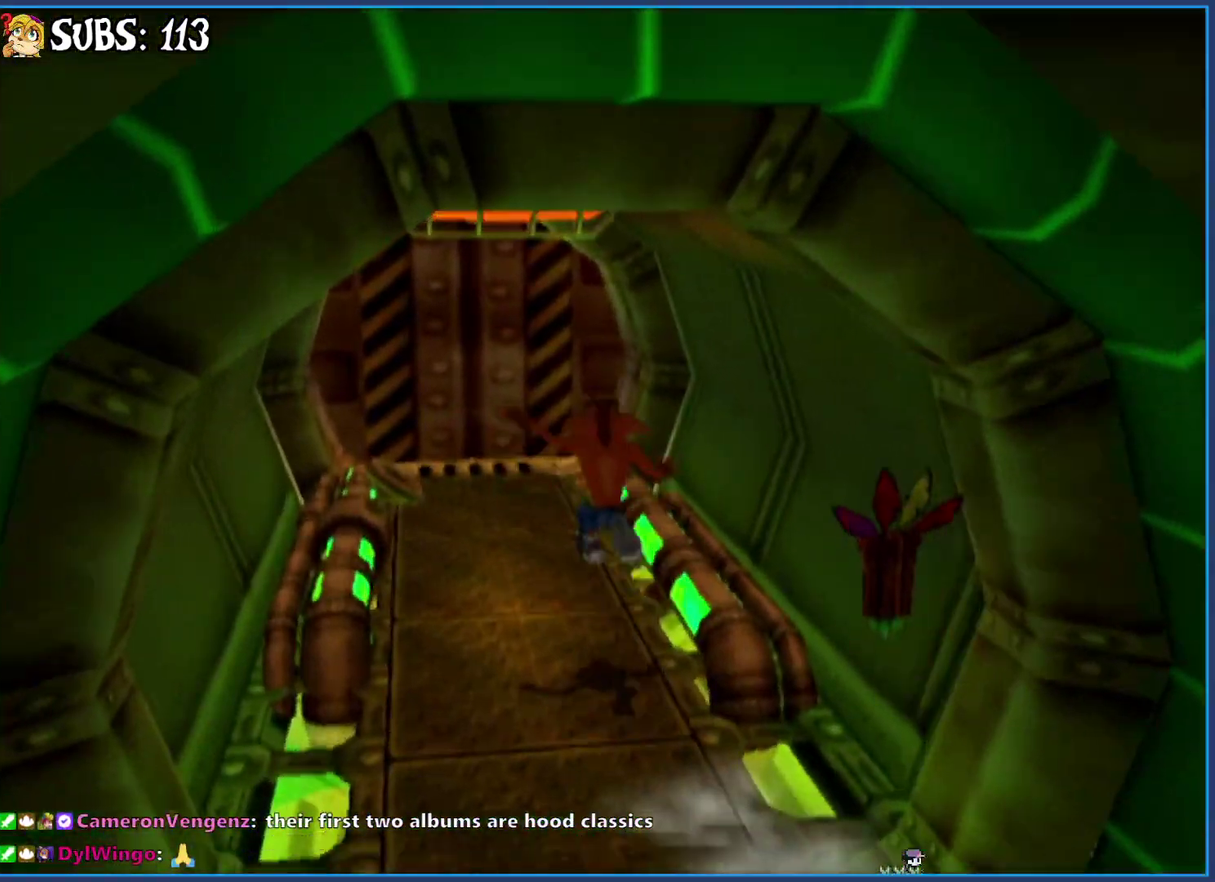
{"buttons": [], "left_stick": "up", "right_stick": "center", "events": [[100, "left_stick", "up-left"], [500, "left_stick", "up"]]}
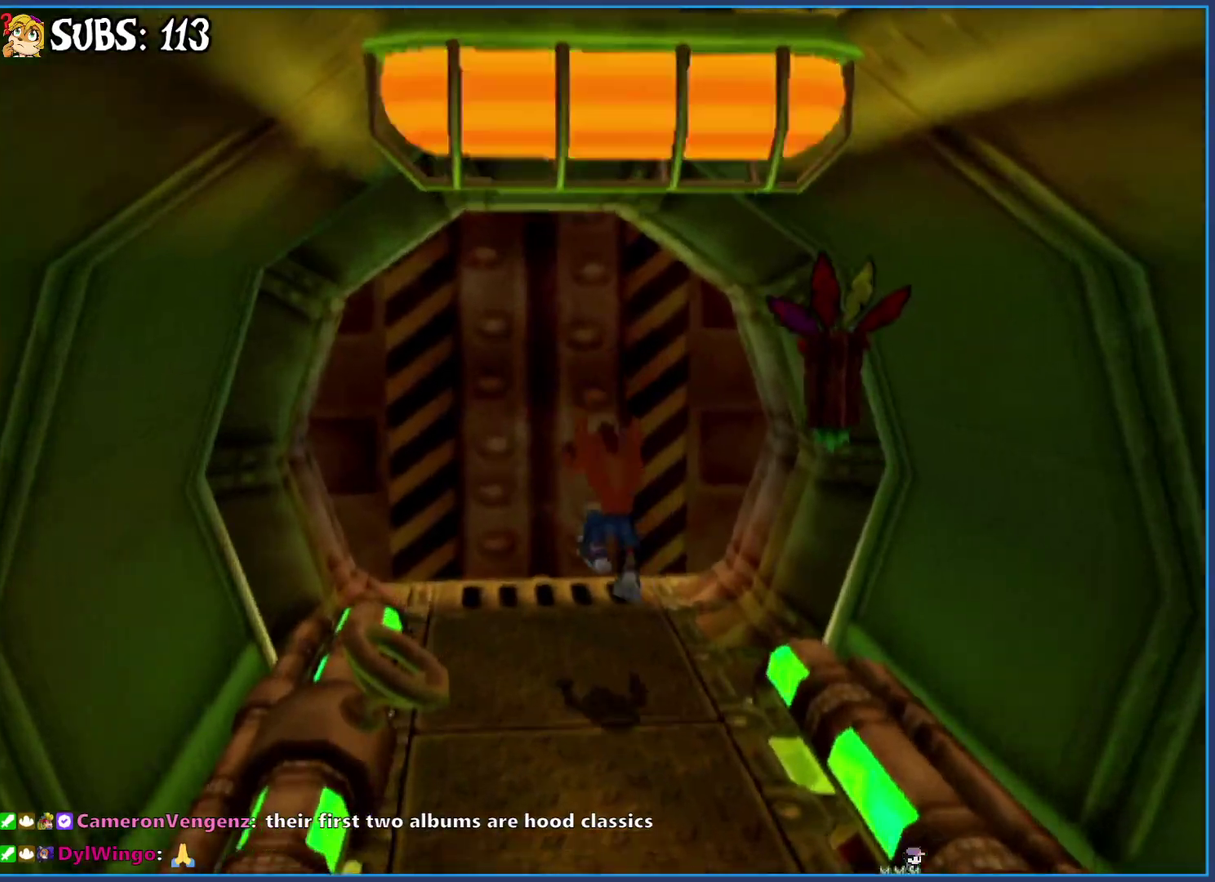
{"buttons": [], "left_stick": "up", "right_stick": "center", "events": []}
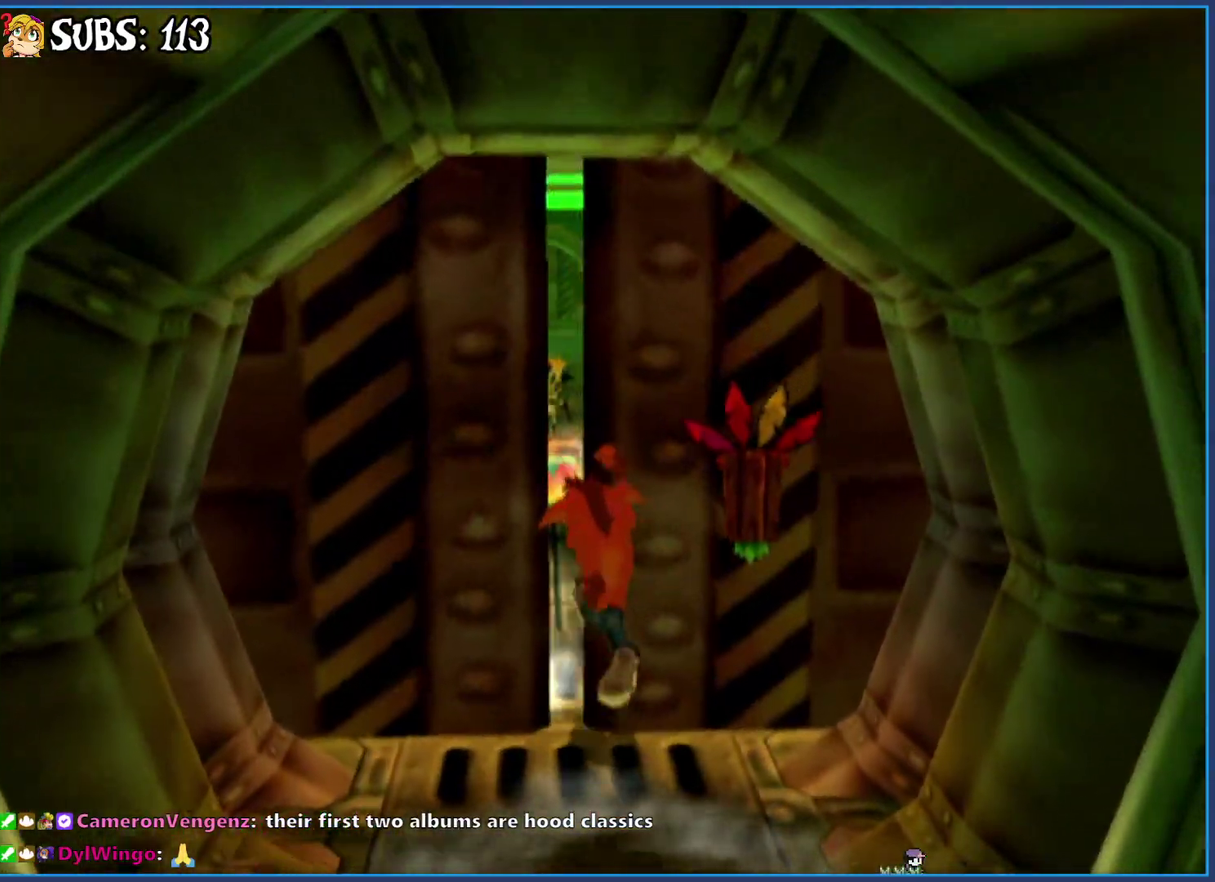
{"buttons": [], "left_stick": "up", "right_stick": "left", "events": [[383, "right_stick", "left"]]}
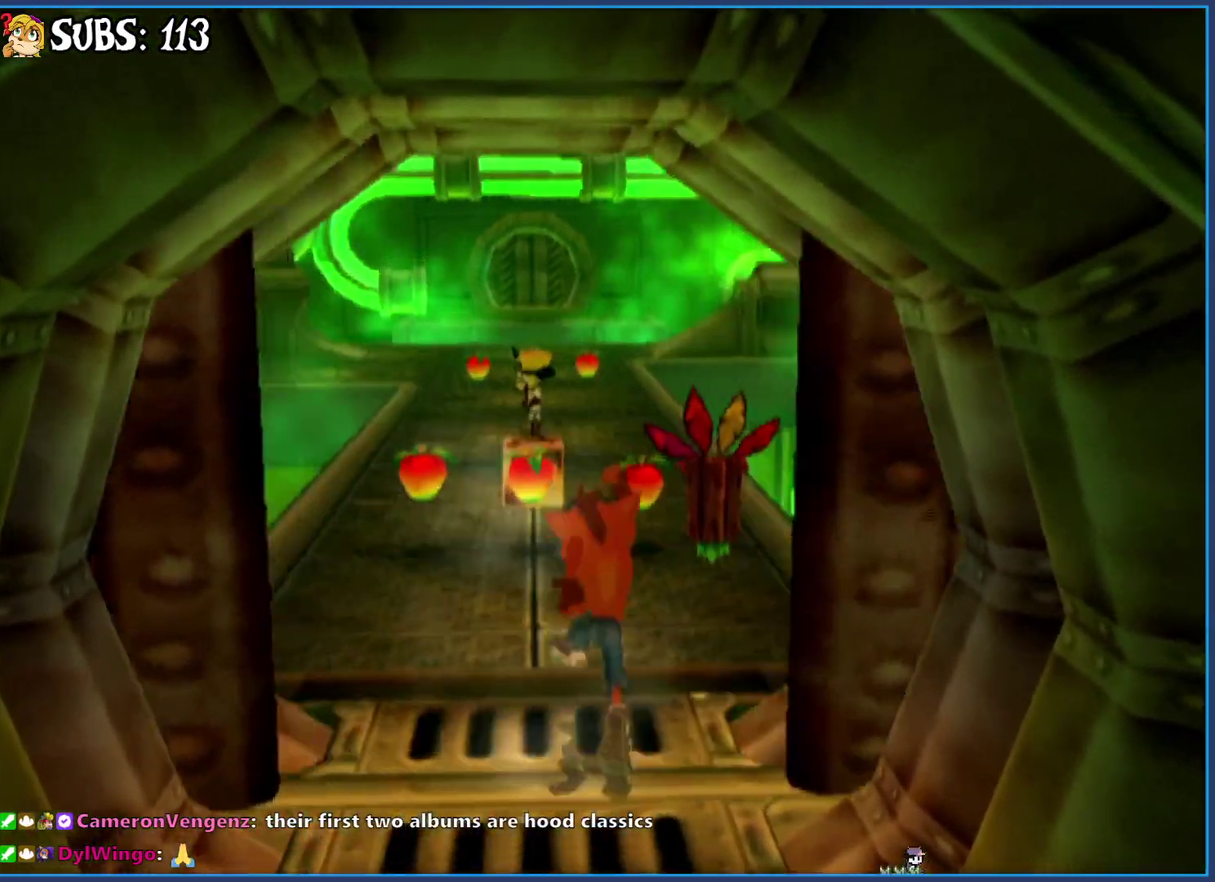
{"buttons": [], "left_stick": "up", "right_stick": "left", "events": [[183, "left_stick", "up-left"], [483, "left_stick", "up"]]}
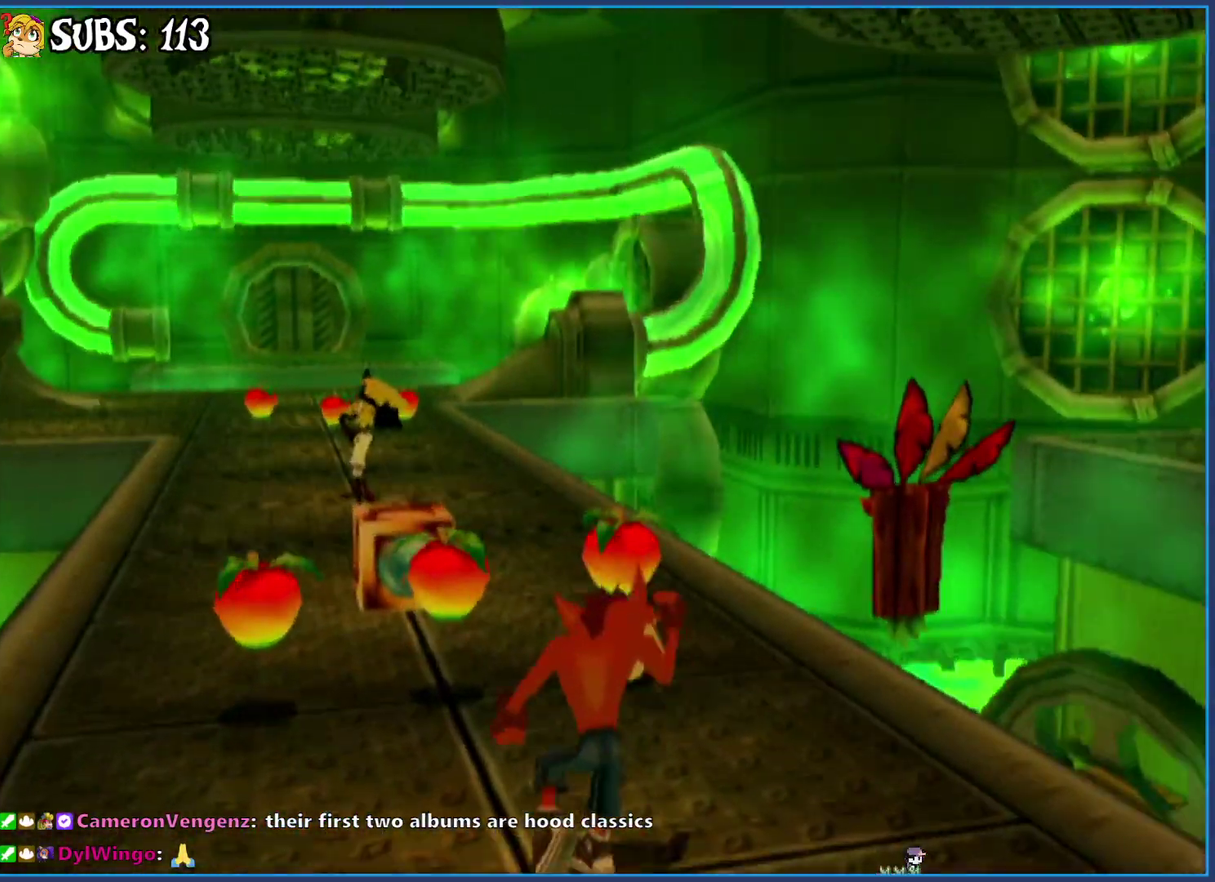
{"buttons": [], "left_stick": "center", "right_stick": "center", "events": [[33, "left_stick", "center"], [200, "right_stick", "center"], [383, "left_stick", "up-right"], [400, "right_stick", "left"], [467, "left_stick", "center"], [500, "right_stick", "center"]]}
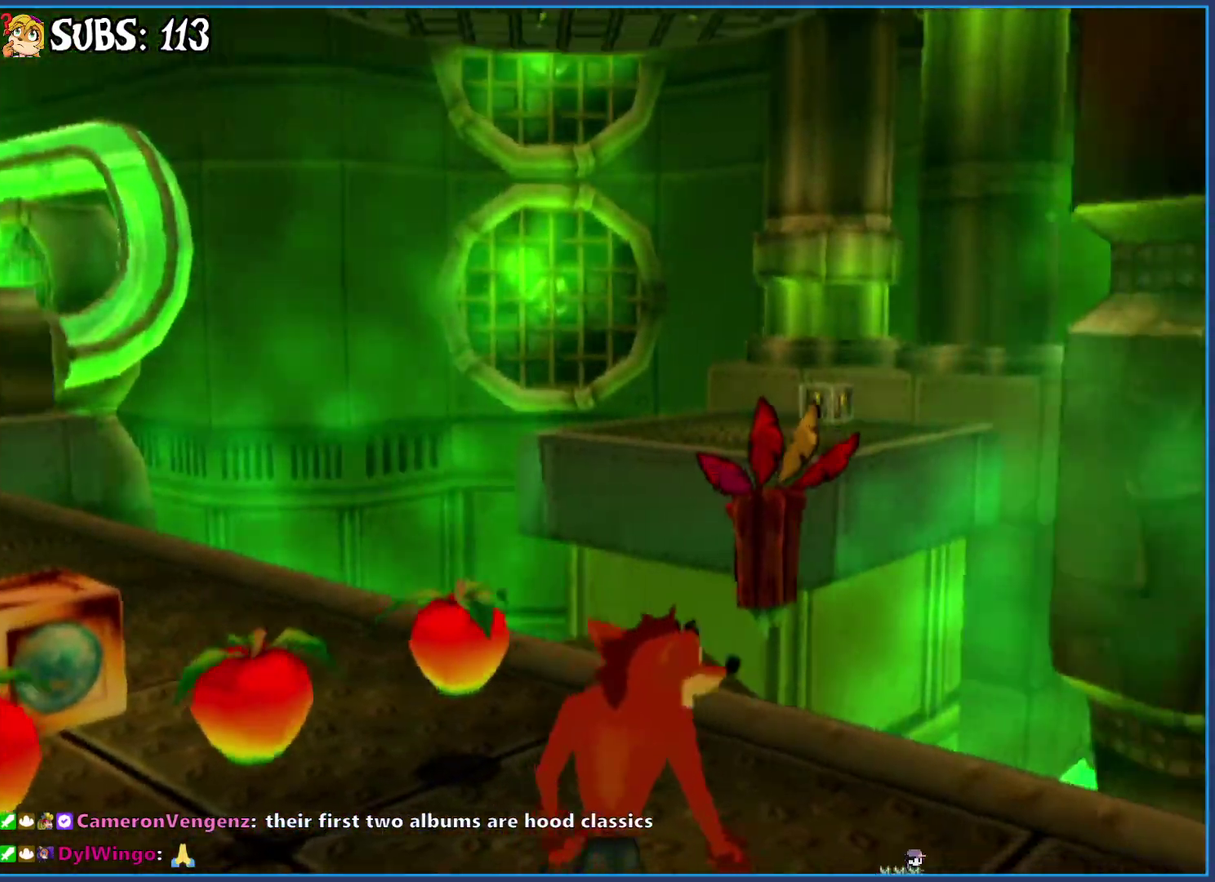
{"buttons": [], "left_stick": "up", "right_stick": "center", "events": [[200, "left_stick", "up"], [300, "left_stick", "center"], [483, "left_stick", "up"]]}
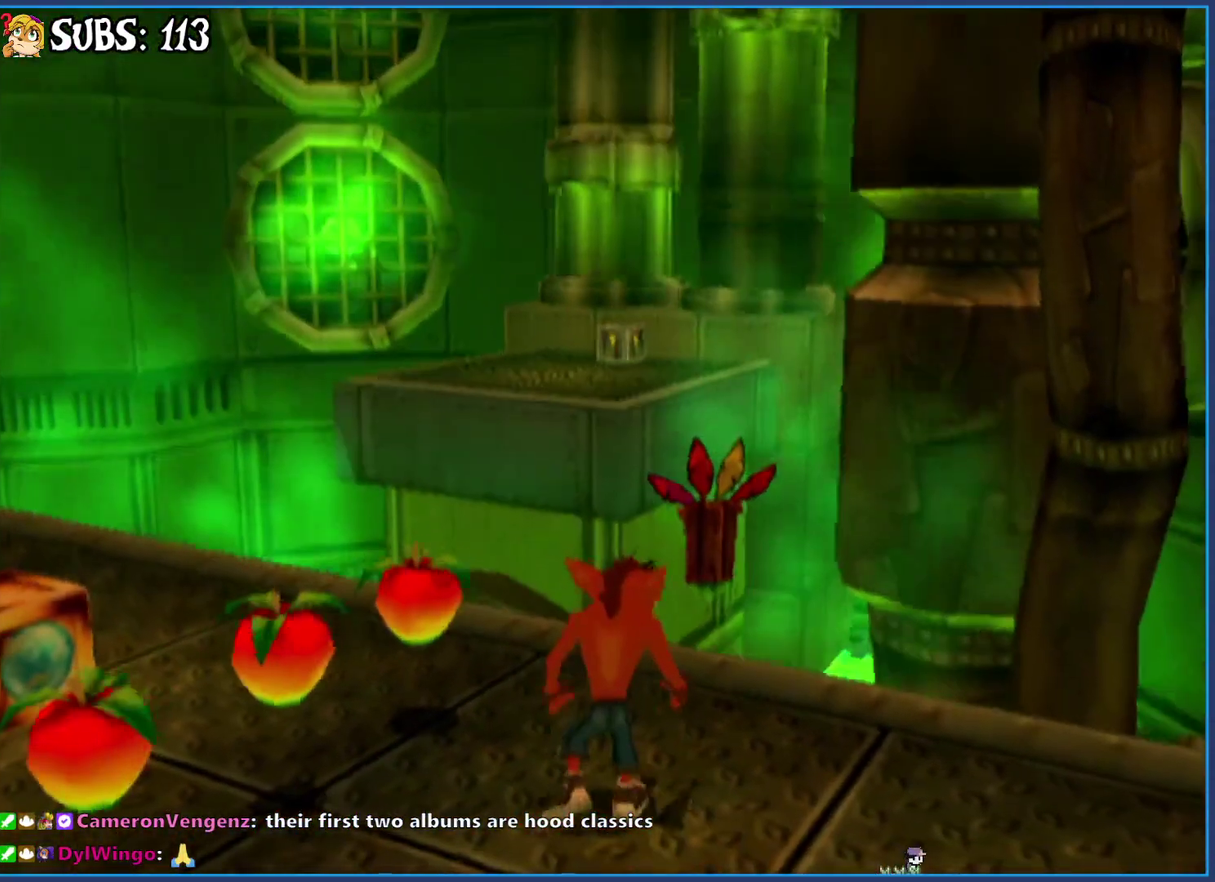
{"buttons": [], "left_stick": "center", "right_stick": "center", "events": [[83, "left_stick", "center"], [317, "left_stick", "up"], [417, "left_stick", "center"]]}
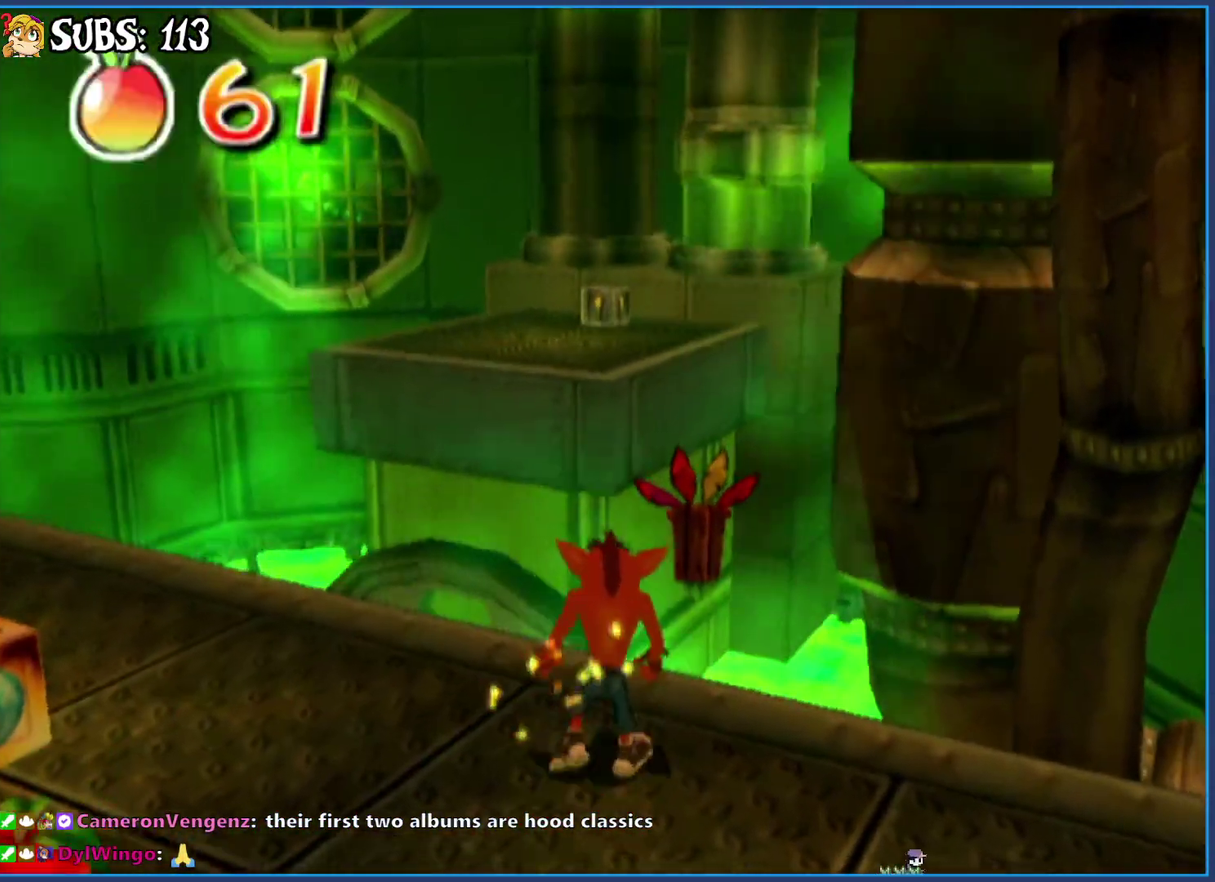
{"buttons": [], "left_stick": "center", "right_stick": "center", "events": [[283, "left_stick", "up"], [367, "left_stick", "center"]]}
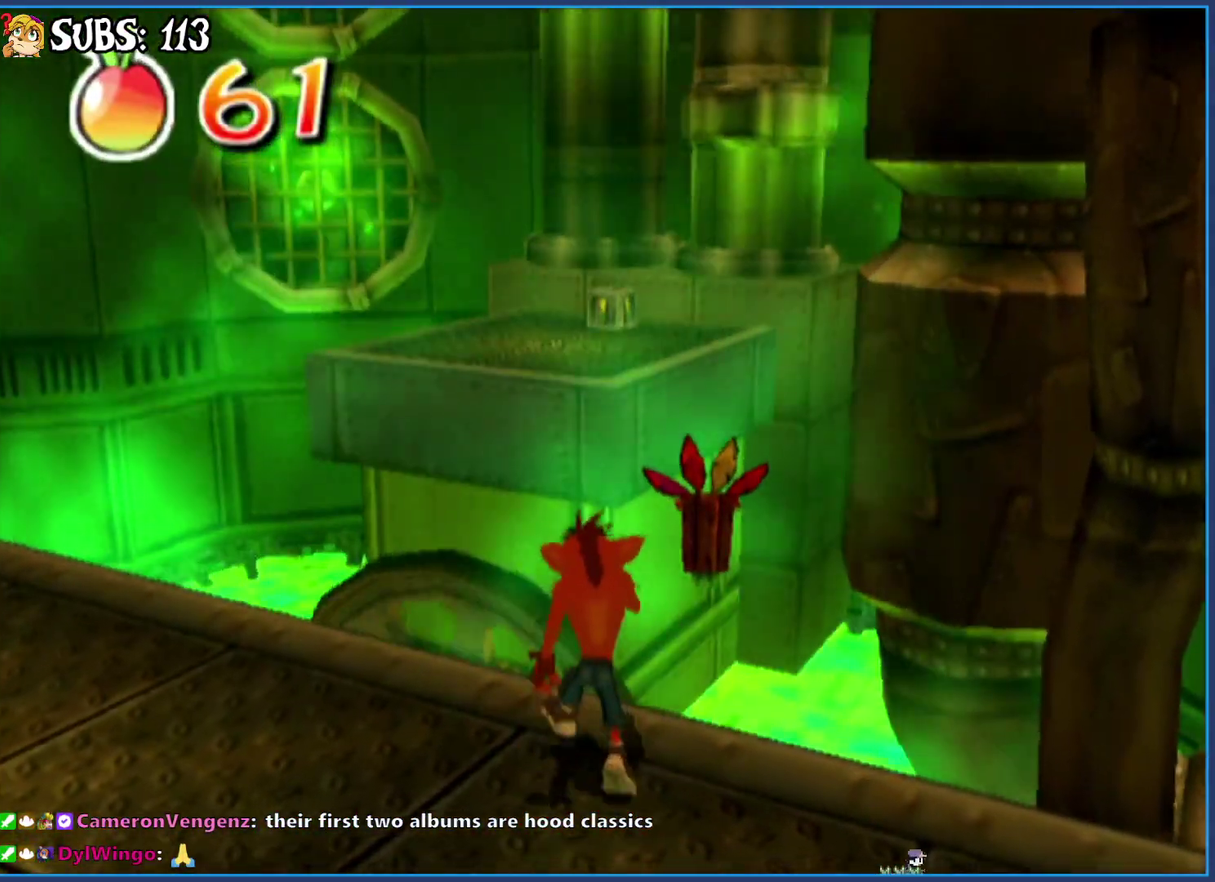
{"buttons": [], "left_stick": "center", "right_stick": "center", "events": [[150, "left_stick", "up"], [200, "left_stick", "center"]]}
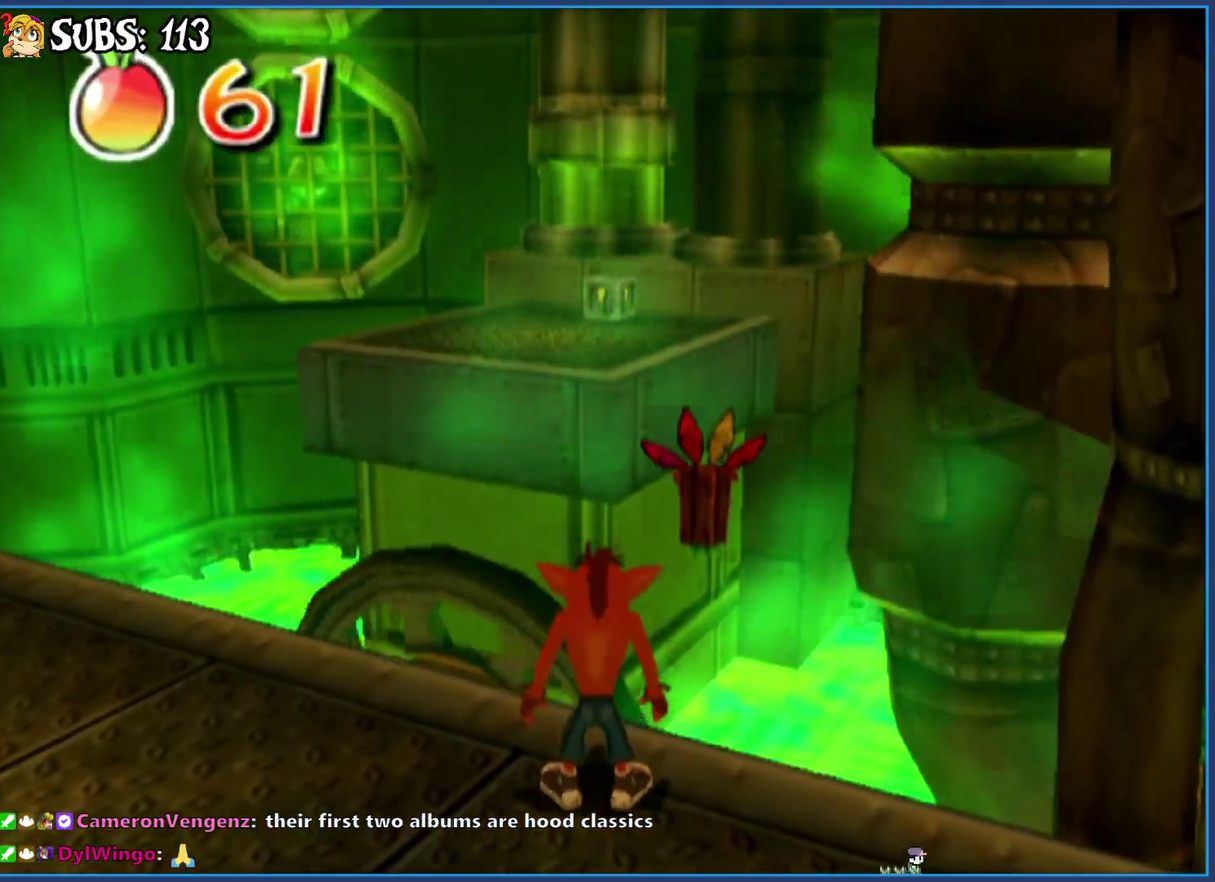
{"buttons": ["CROSS"], "left_stick": "up", "right_stick": "center", "events": [[83, "left_stick", "up"], [383, "CROSS", "down"]]}
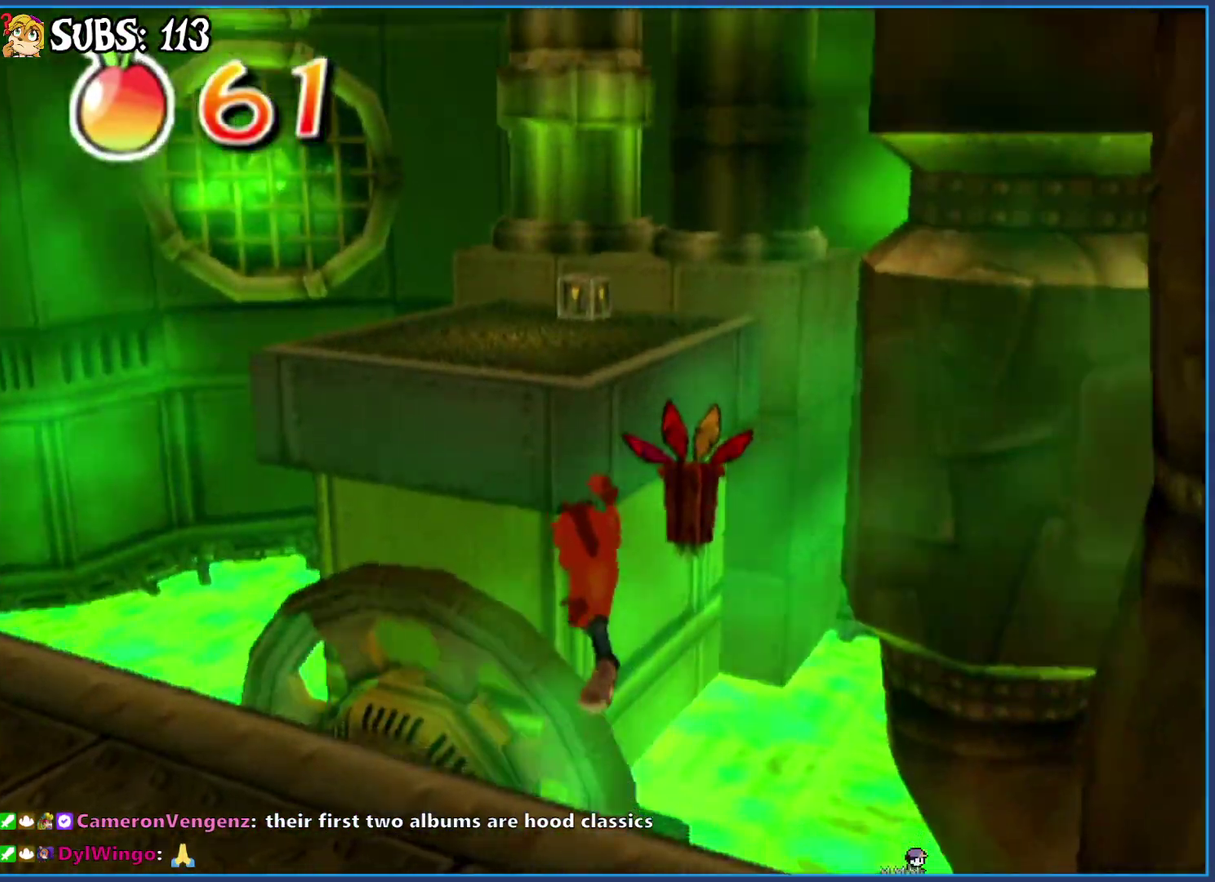
{"buttons": [], "left_stick": "center", "right_stick": "center", "events": [[117, "CROSS", "up"], [417, "left_stick", "center"]]}